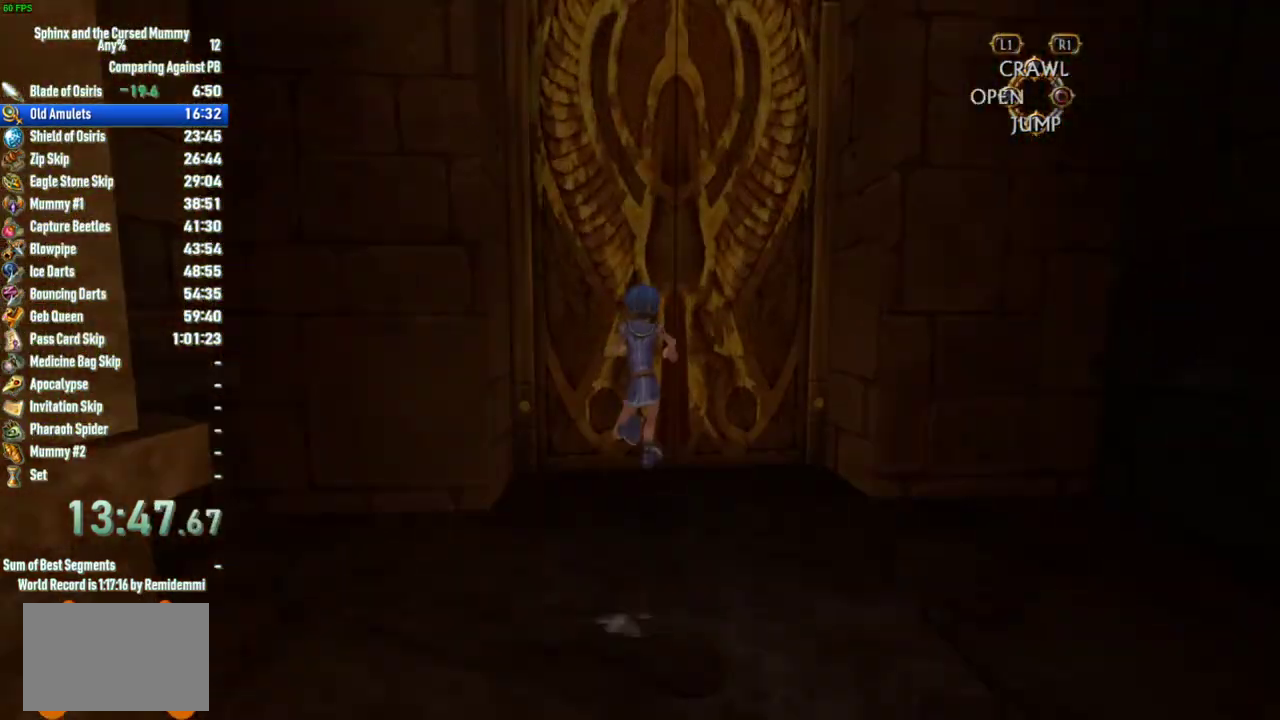
Gameplay with a controller (PlayStation layout); each line is a JSON object with the inputs held at the frame after it. "events" lists button and stick changes between this image and that frame as [ms after this image, input, new state], when the widget could be followed in between. This overlay highlights the sticks when they move; stick clicks (L3 R3) are not distinguishable. Not read: L3 R1 R3 SELECT.
{"buttons": [], "left_stick": "up", "right_stick": "center", "events": []}
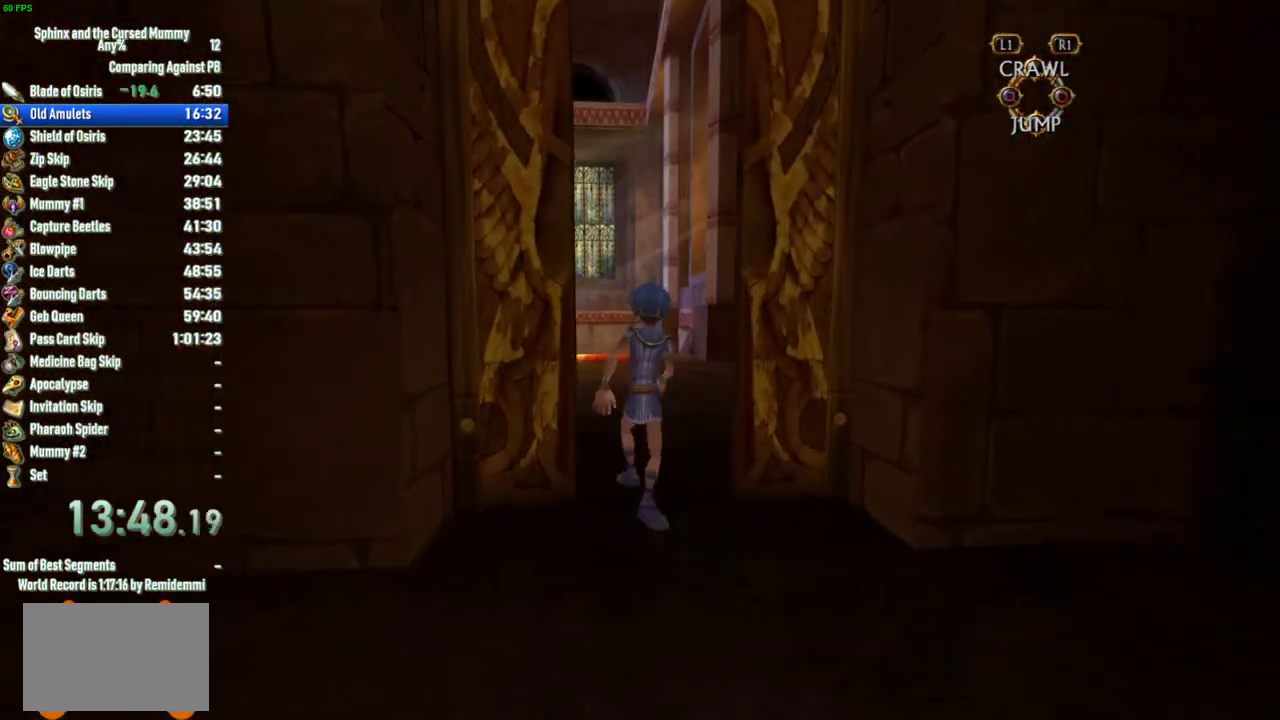
{"buttons": [], "left_stick": "up", "right_stick": "center", "events": []}
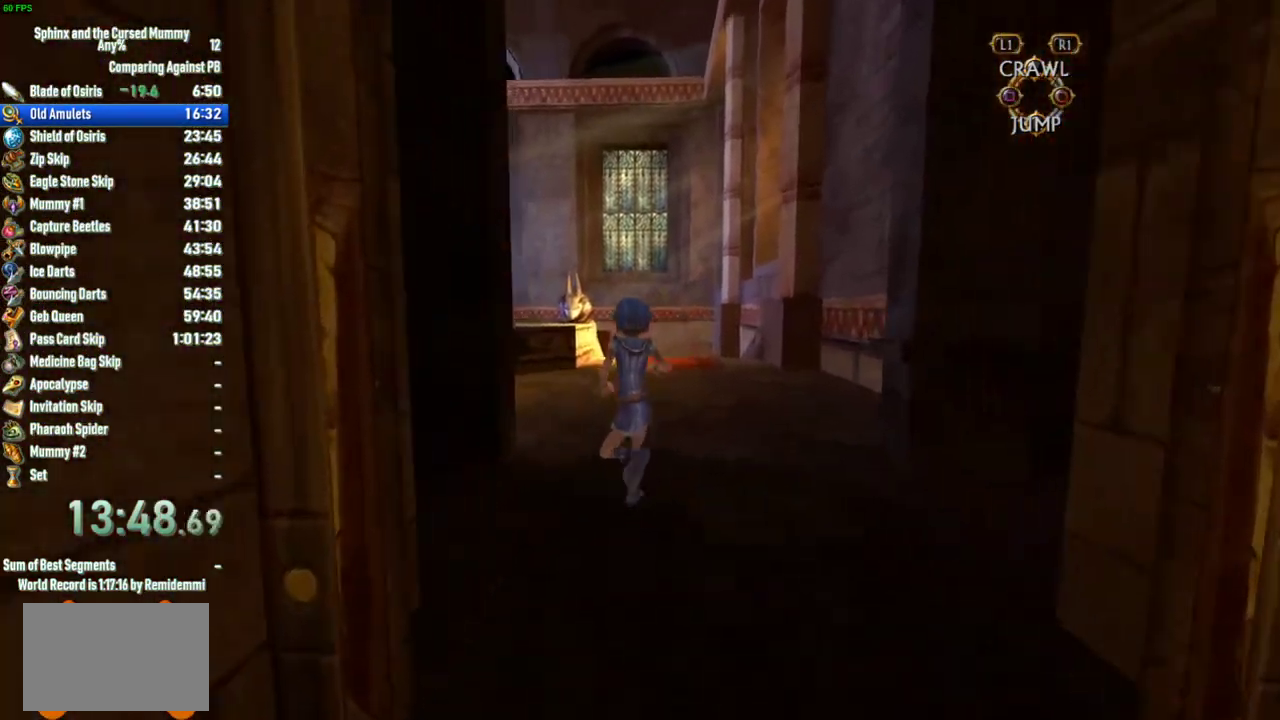
{"buttons": [], "left_stick": "up", "right_stick": "left", "events": [[150, "right_stick", "left"]]}
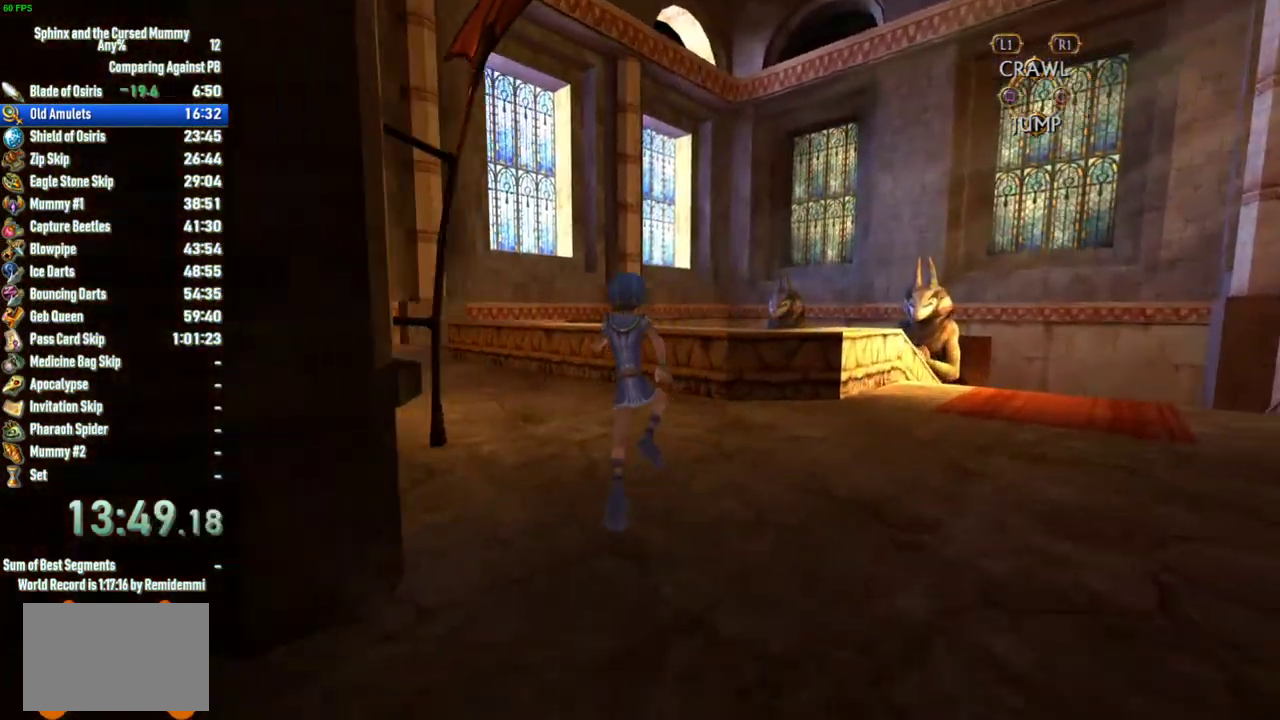
{"buttons": [], "left_stick": "up", "right_stick": "left", "events": [[100, "left_stick", "up-left"], [300, "left_stick", "up"]]}
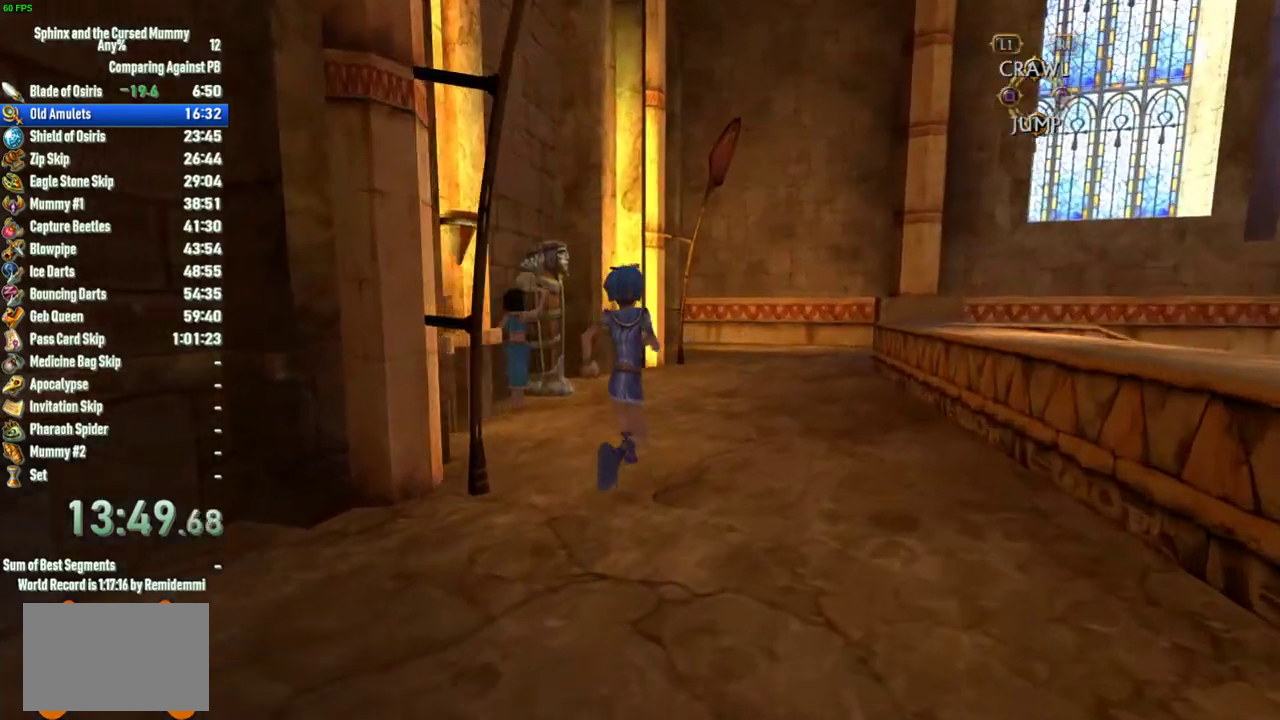
{"buttons": [], "left_stick": "up", "right_stick": "left", "events": []}
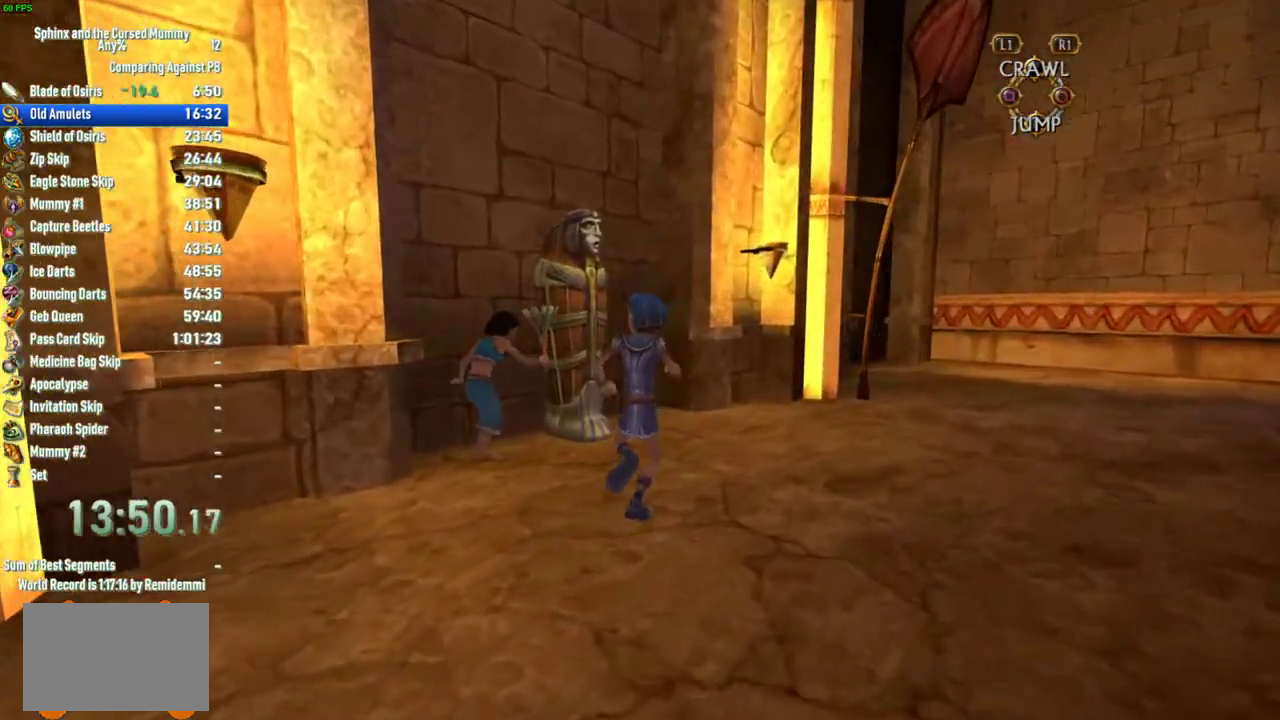
{"buttons": [], "left_stick": "center", "right_stick": "center", "events": [[150, "right_stick", "center"], [200, "left_stick", "up-left"], [350, "left_stick", "up"], [400, "left_stick", "center"]]}
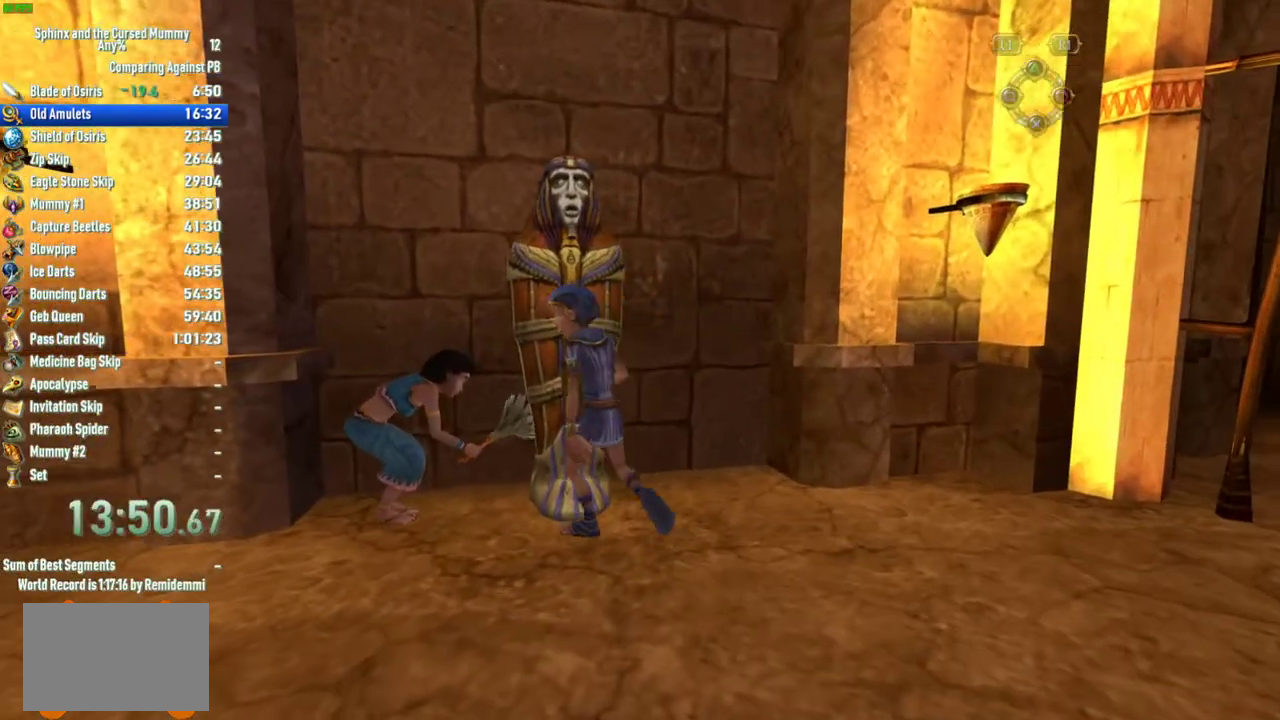
{"buttons": ["SQUARE"], "left_stick": "center", "right_stick": "center", "events": [[50, "SQUARE", "down"], [200, "SQUARE", "up"], [300, "SQUARE", "down"]]}
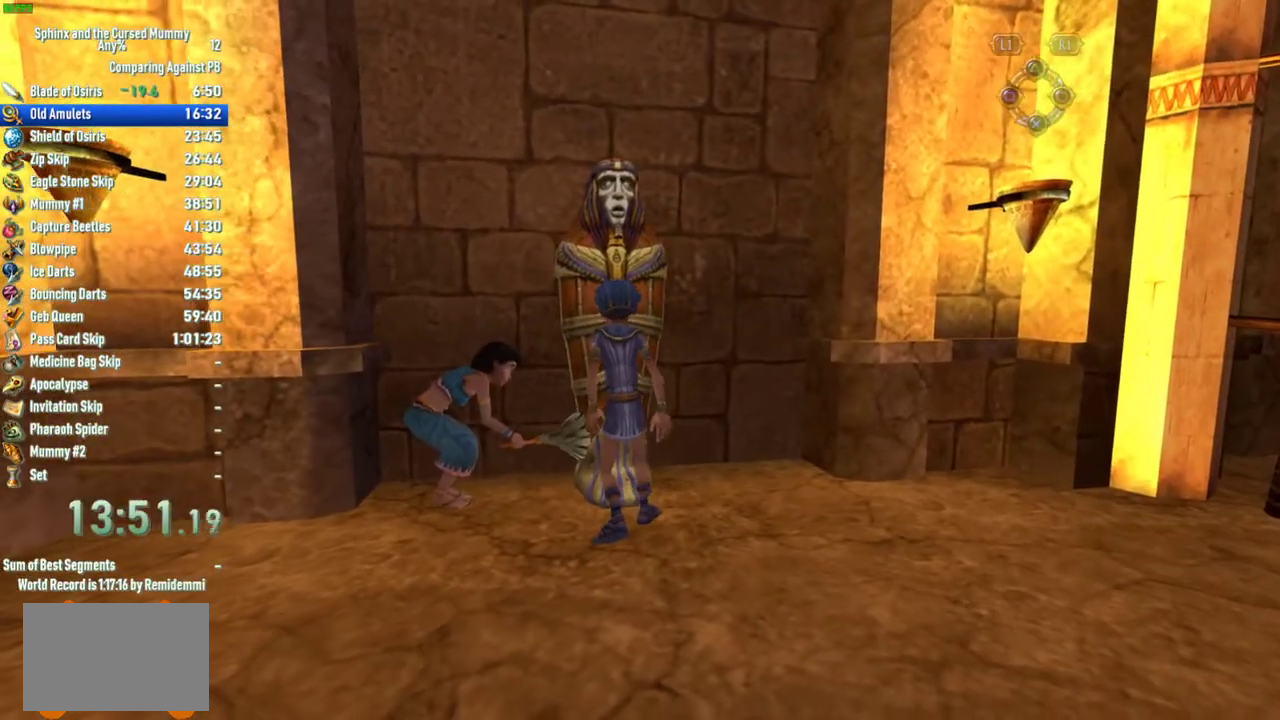
{"buttons": [], "left_stick": "center", "right_stick": "center", "events": [[33, "SQUARE", "up"], [167, "SQUARE", "down"], [250, "SQUARE", "up"], [300, "SQUARE", "down"], [350, "SQUARE", "up"], [433, "SQUARE", "down"], [483, "SQUARE", "up"]]}
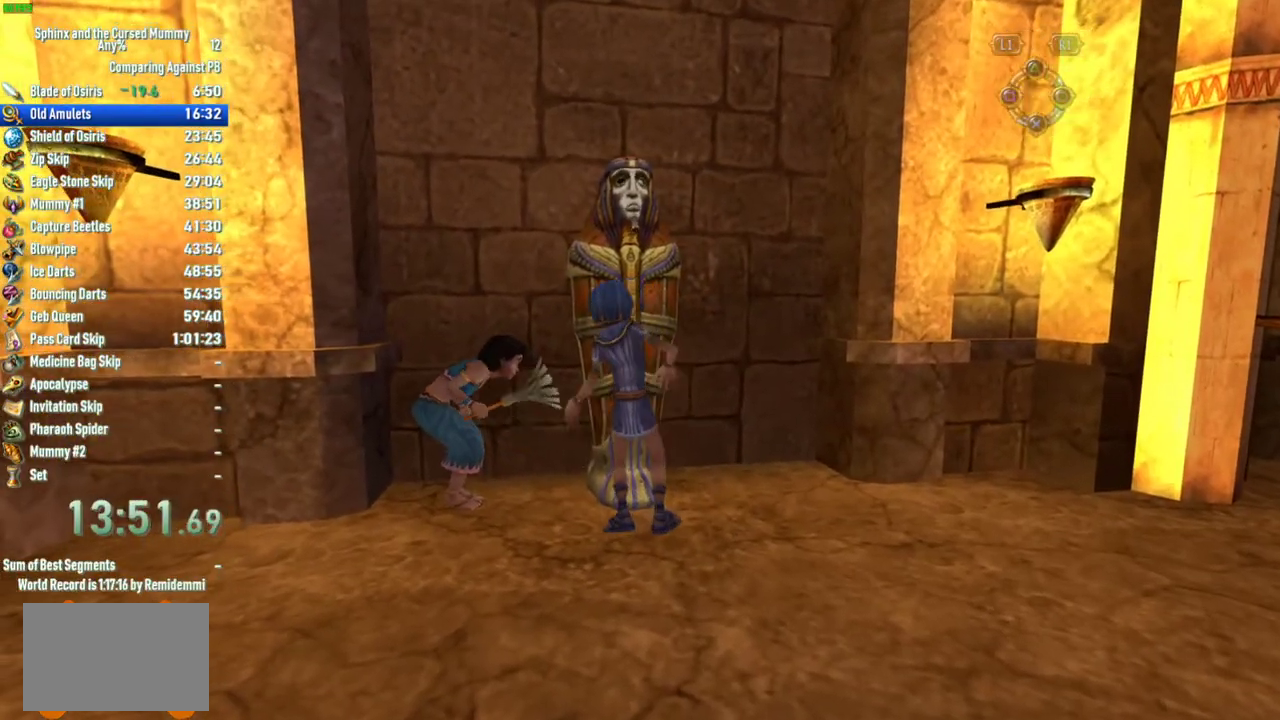
{"buttons": [], "left_stick": "center", "right_stick": "center", "events": []}
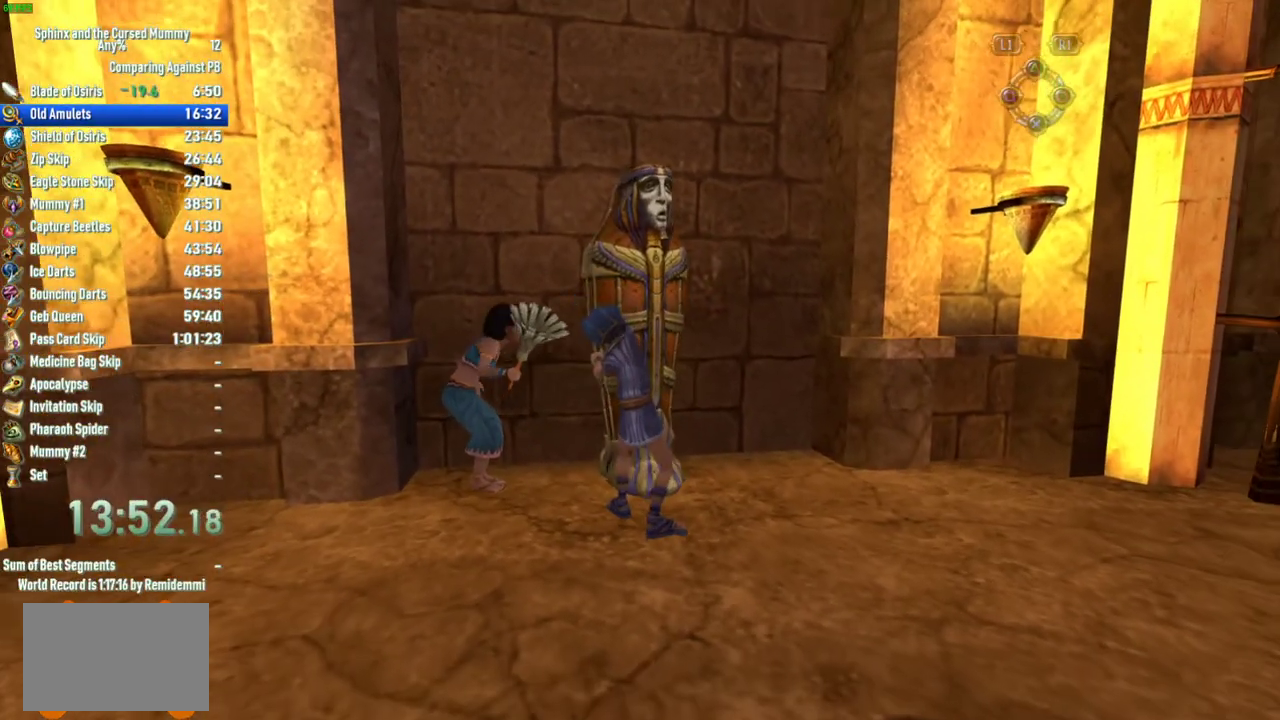
{"buttons": [], "left_stick": "center", "right_stick": "center", "events": []}
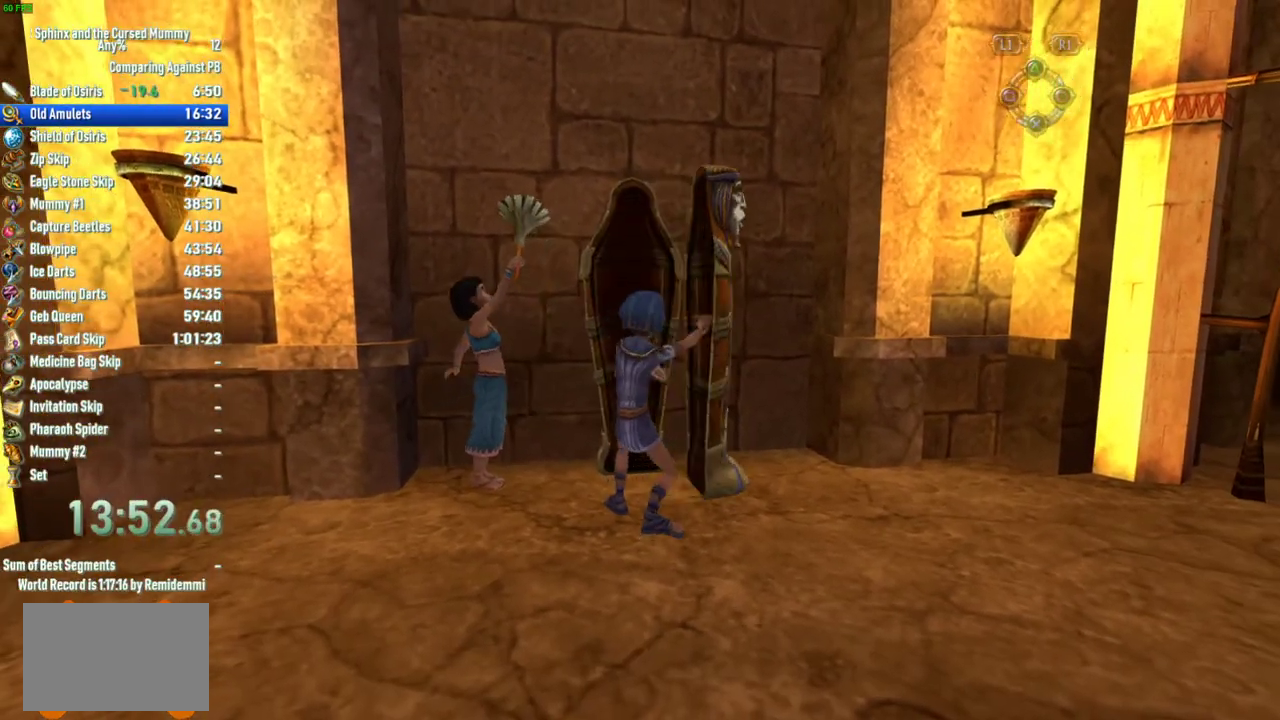
{"buttons": [], "left_stick": "center", "right_stick": "center", "events": []}
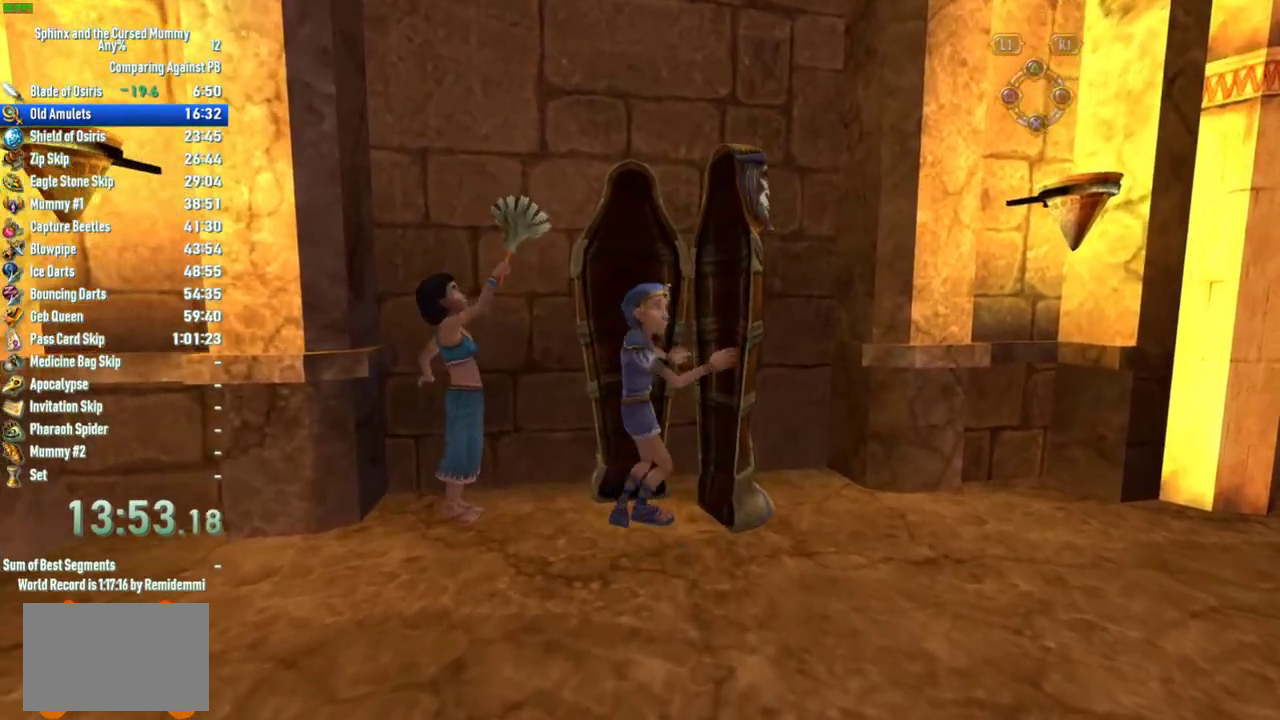
{"buttons": [], "left_stick": "center", "right_stick": "center", "events": []}
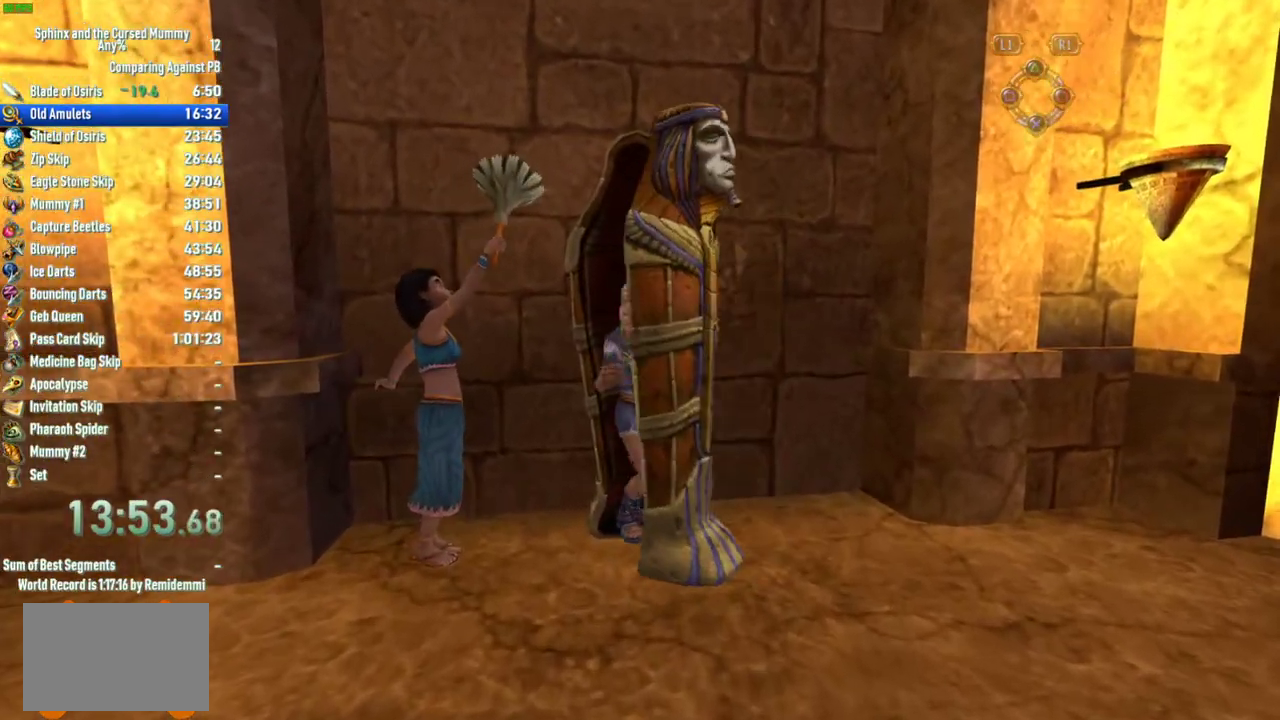
{"buttons": [], "left_stick": "center", "right_stick": "center", "events": []}
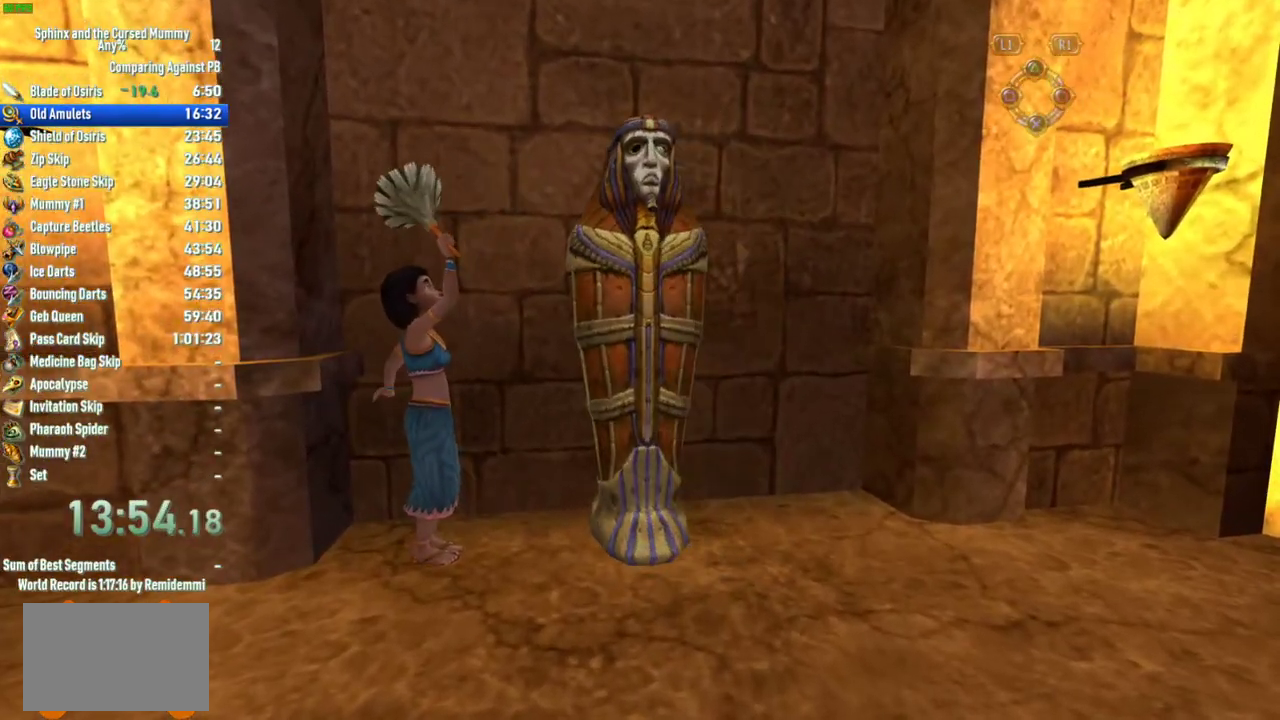
{"buttons": [], "left_stick": "center", "right_stick": "center", "events": []}
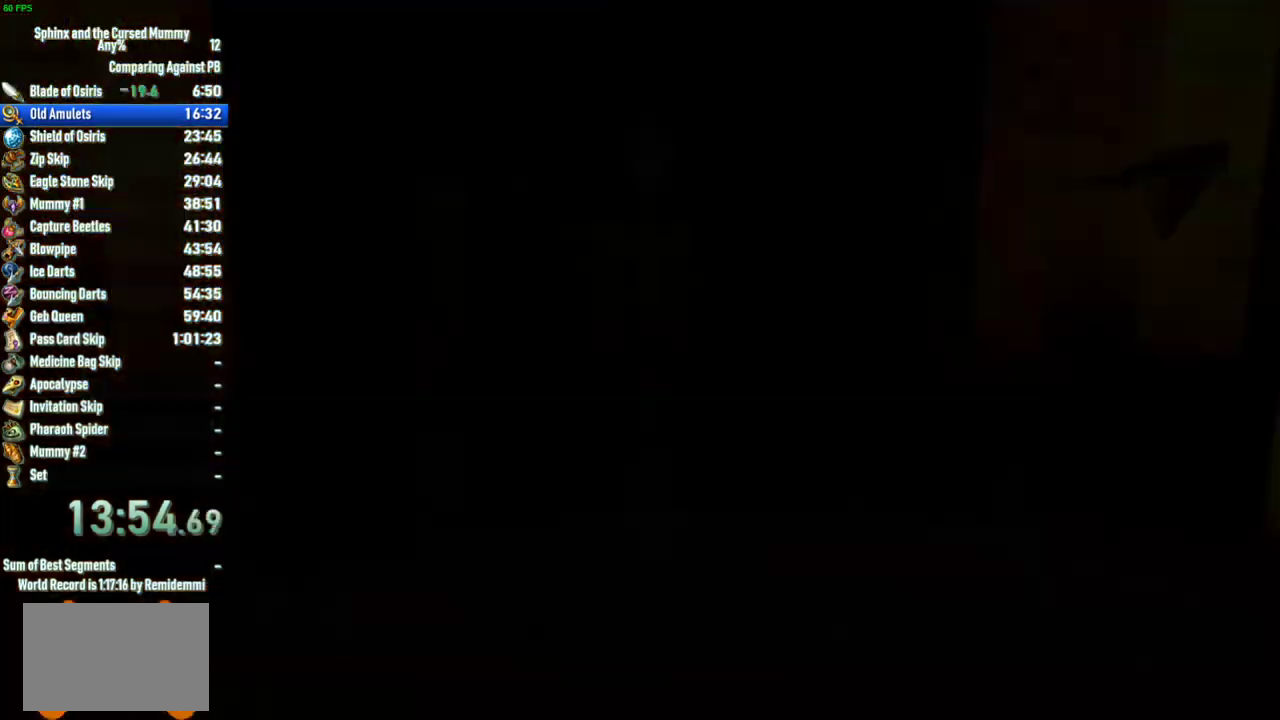
{"buttons": ["SQUARE"], "left_stick": "down", "right_stick": "center", "events": [[33, "left_stick", "down"], [200, "SQUARE", "down"], [267, "SQUARE", "up"], [333, "SQUARE", "down"], [367, "SQUARE", "up"], [417, "SQUARE", "down"], [450, "SQUARE", "up"], [500, "SQUARE", "down"]]}
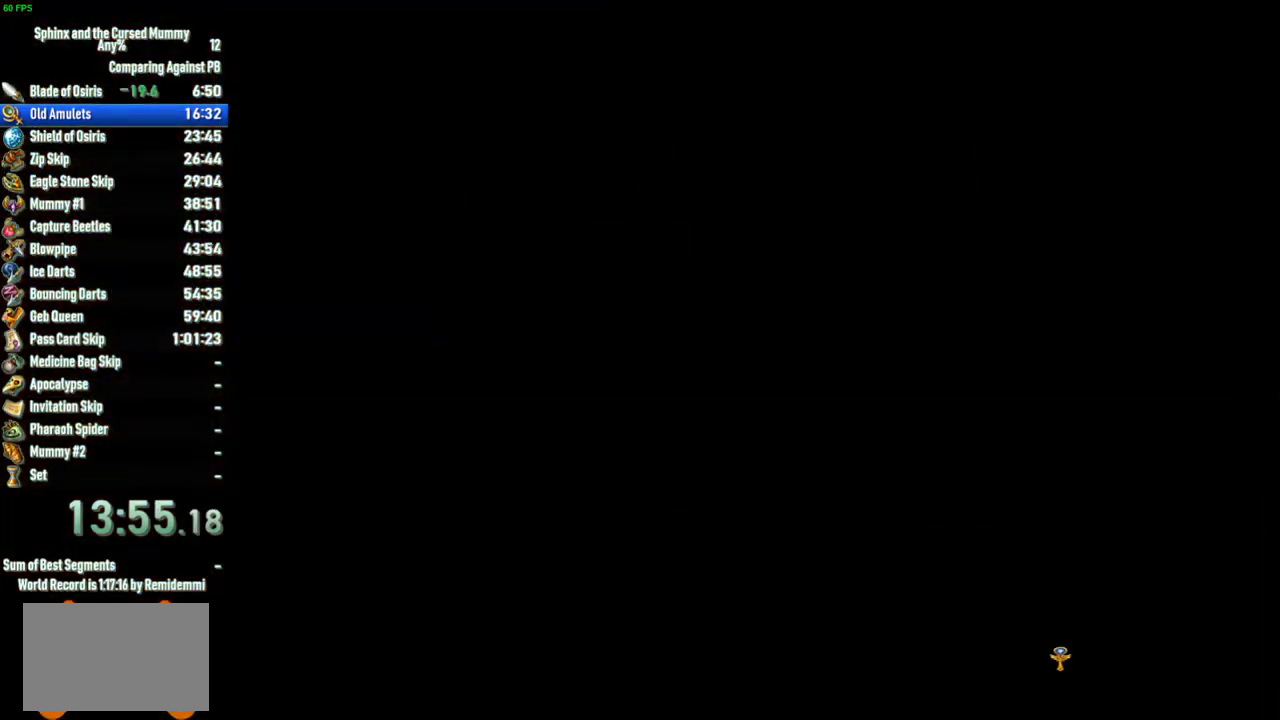
{"buttons": ["SQUARE"], "left_stick": "down", "right_stick": "center", "events": []}
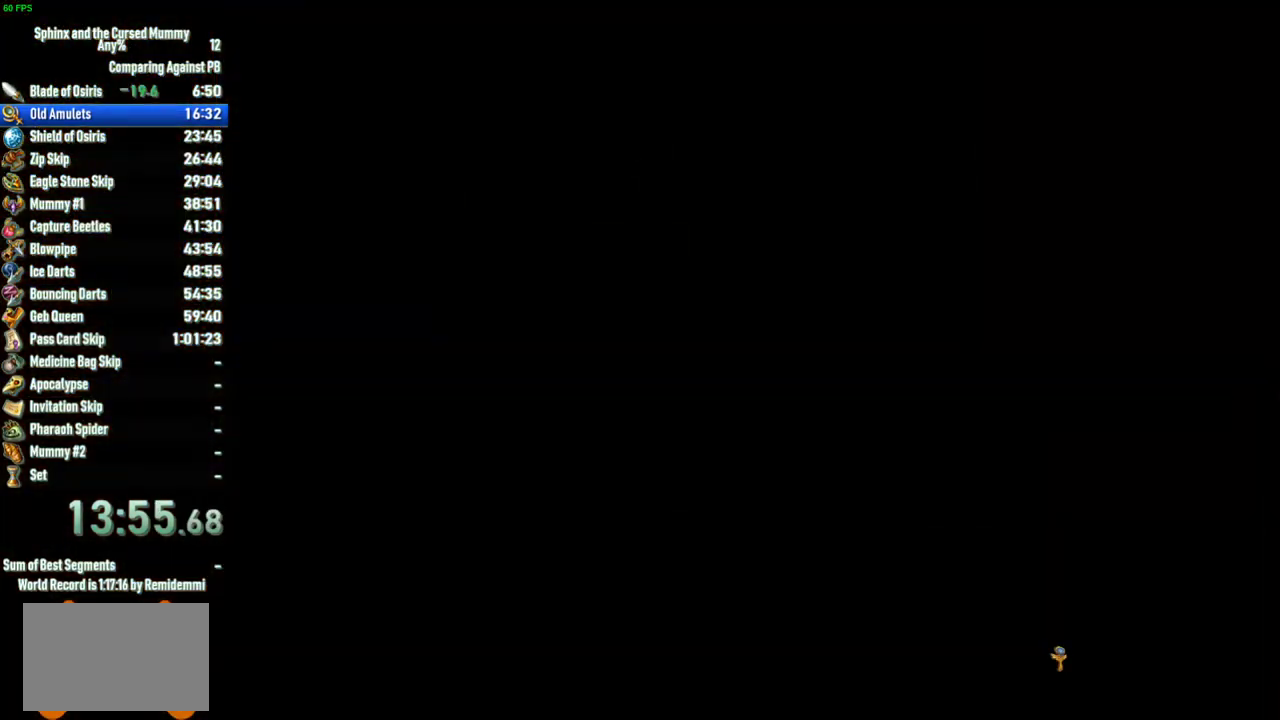
{"buttons": [], "left_stick": "down", "right_stick": "center", "events": [[17, "SQUARE", "up"], [67, "SQUARE", "down"], [117, "SQUARE", "up"], [183, "SQUARE", "down"], [217, "SQUARE", "up"], [267, "SQUARE", "down"], [300, "SQUARE", "up"], [367, "SQUARE", "down"], [400, "SQUARE", "up"], [450, "SQUARE", "down"], [500, "SQUARE", "up"]]}
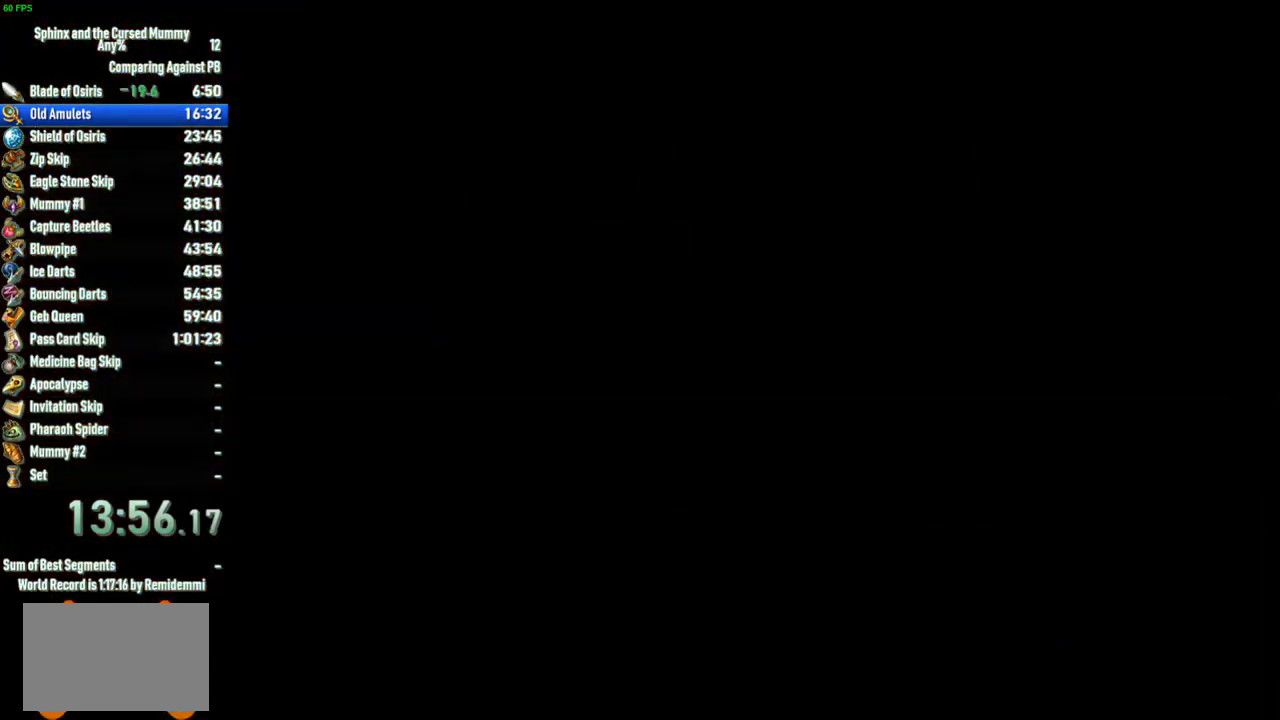
{"buttons": [], "left_stick": "down", "right_stick": "center", "events": []}
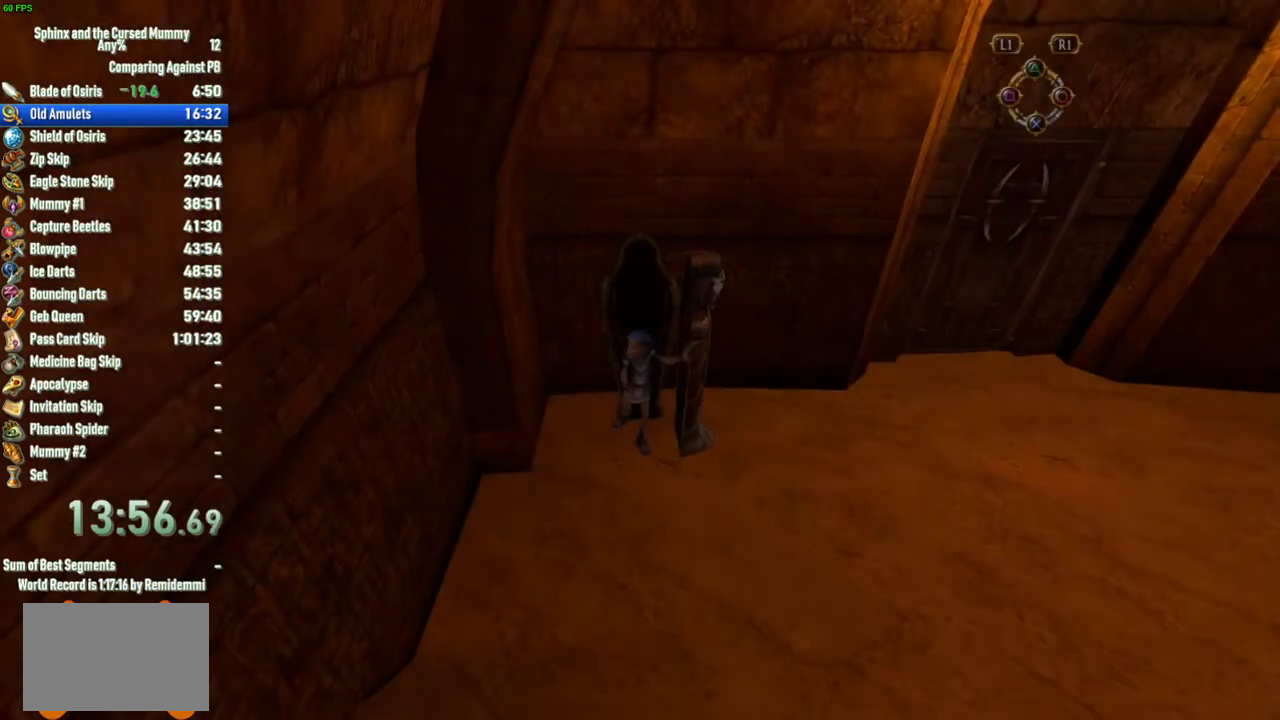
{"buttons": [], "left_stick": "down-right", "right_stick": "right", "events": [[167, "left_stick", "center"], [267, "right_stick", "right"], [317, "left_stick", "down-right"]]}
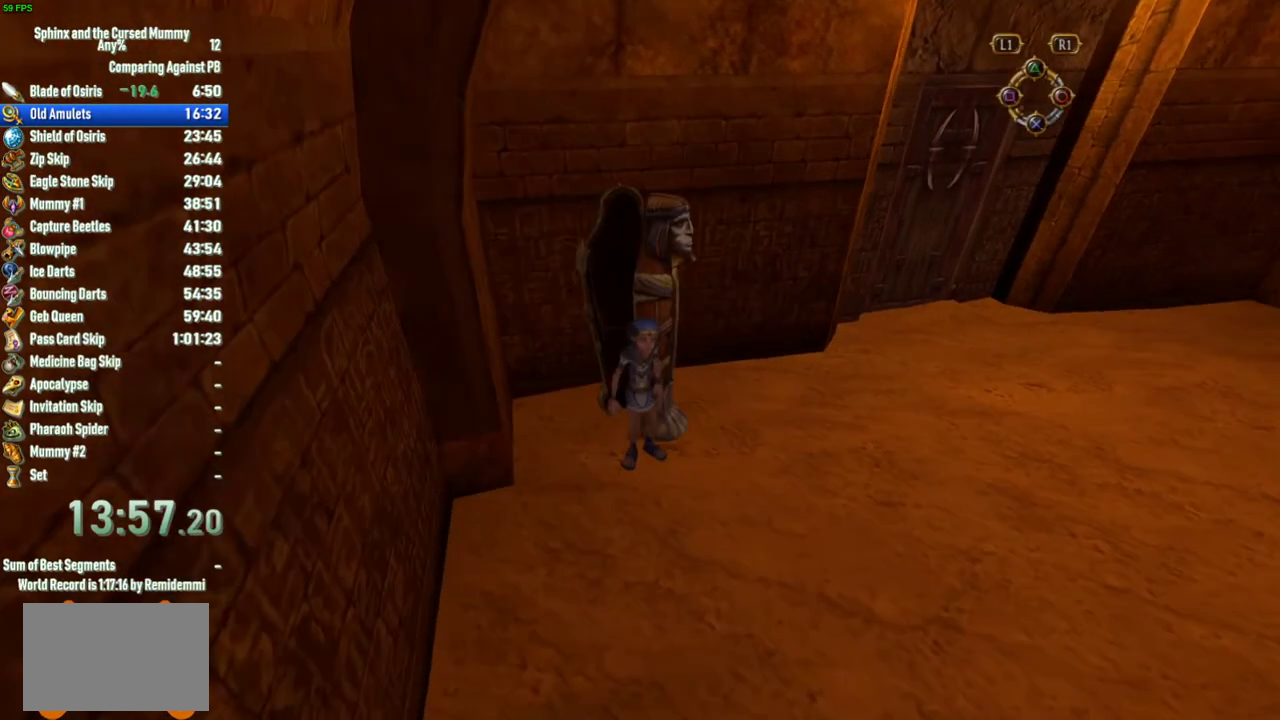
{"buttons": [], "left_stick": "down-right", "right_stick": "right", "events": []}
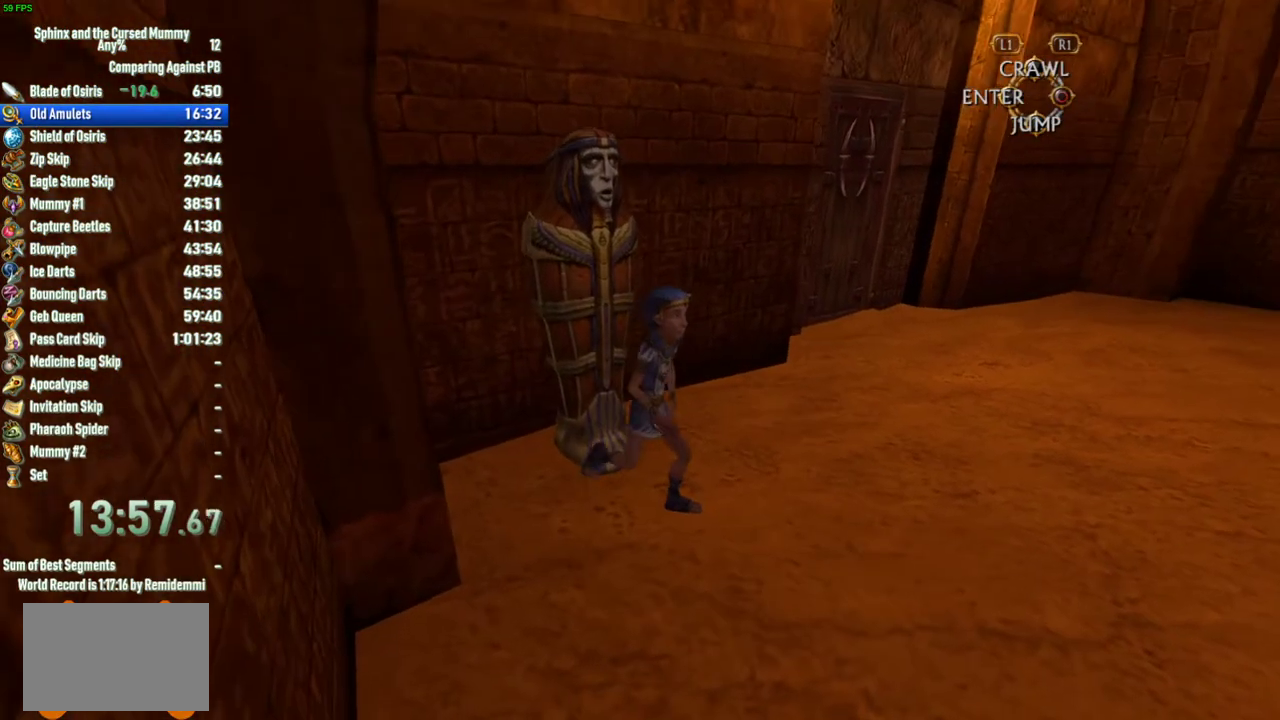
{"buttons": [], "left_stick": "down-right", "right_stick": "right", "events": [[133, "left_stick", "right"], [300, "left_stick", "down-right"]]}
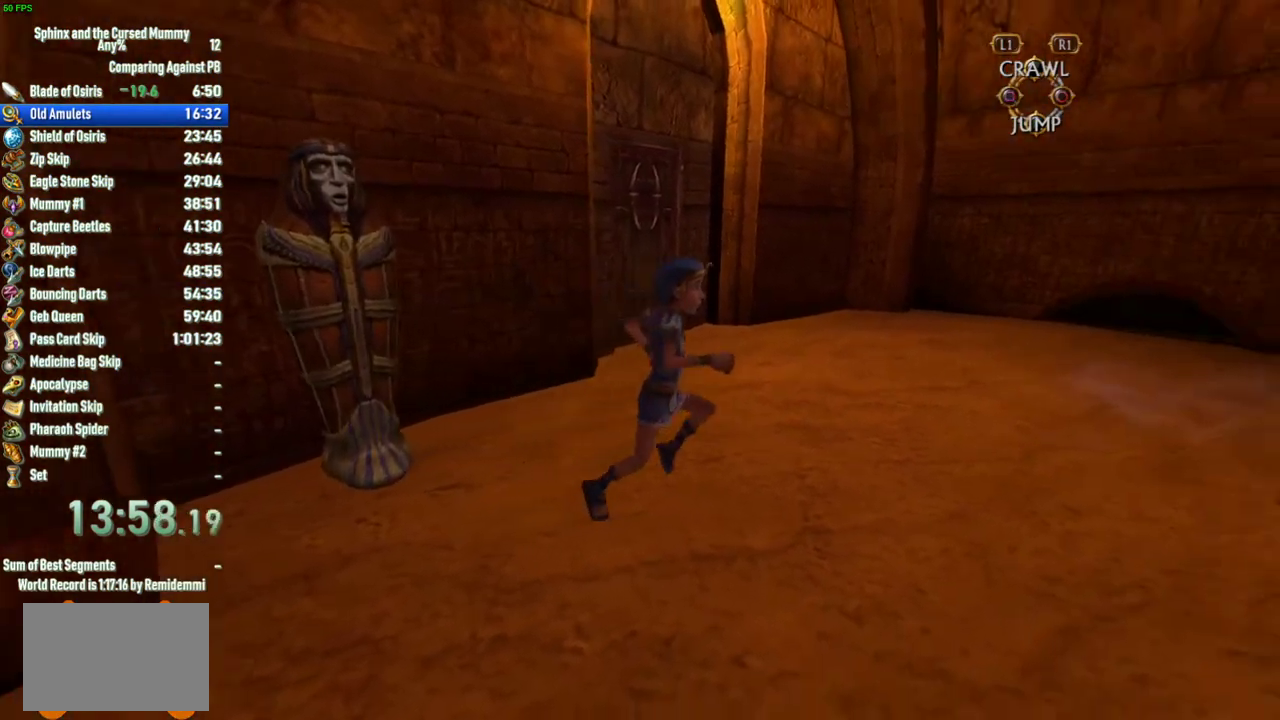
{"buttons": [], "left_stick": "right", "right_stick": "right", "events": [[67, "left_stick", "right"]]}
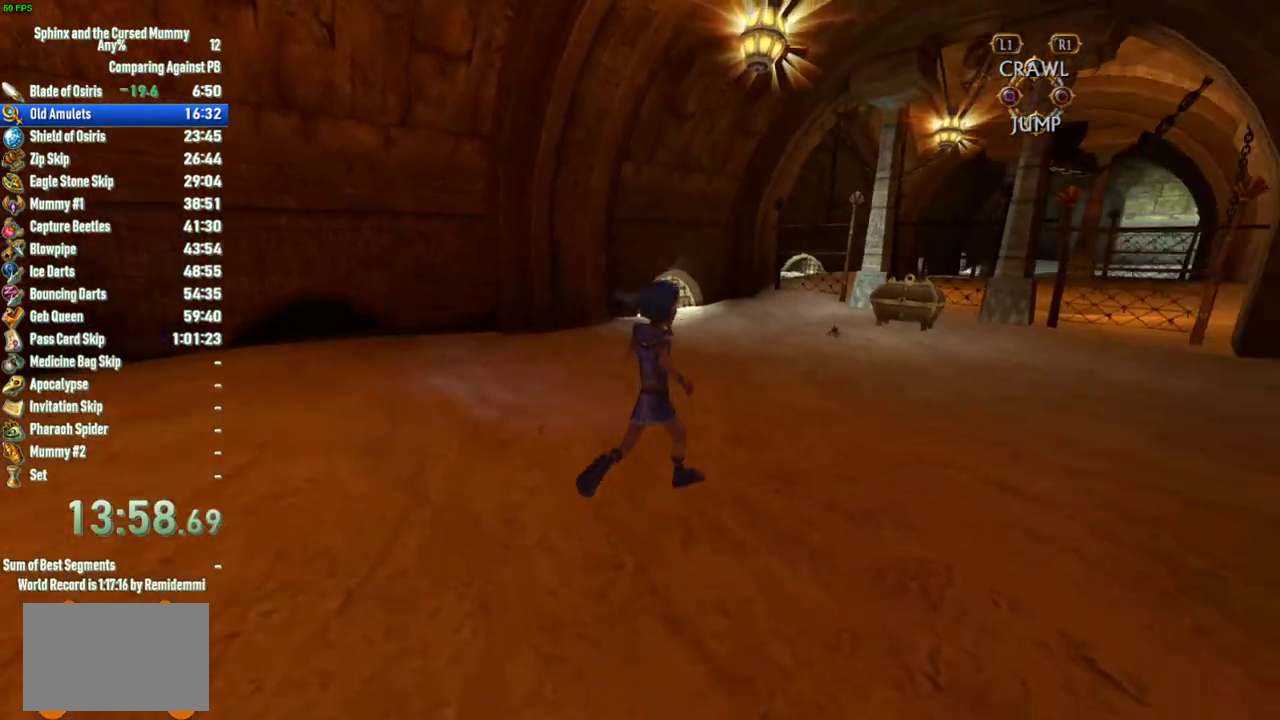
{"buttons": [], "left_stick": "up", "right_stick": "center", "events": [[50, "left_stick", "up-right"], [83, "right_stick", "center"], [150, "left_stick", "up"]]}
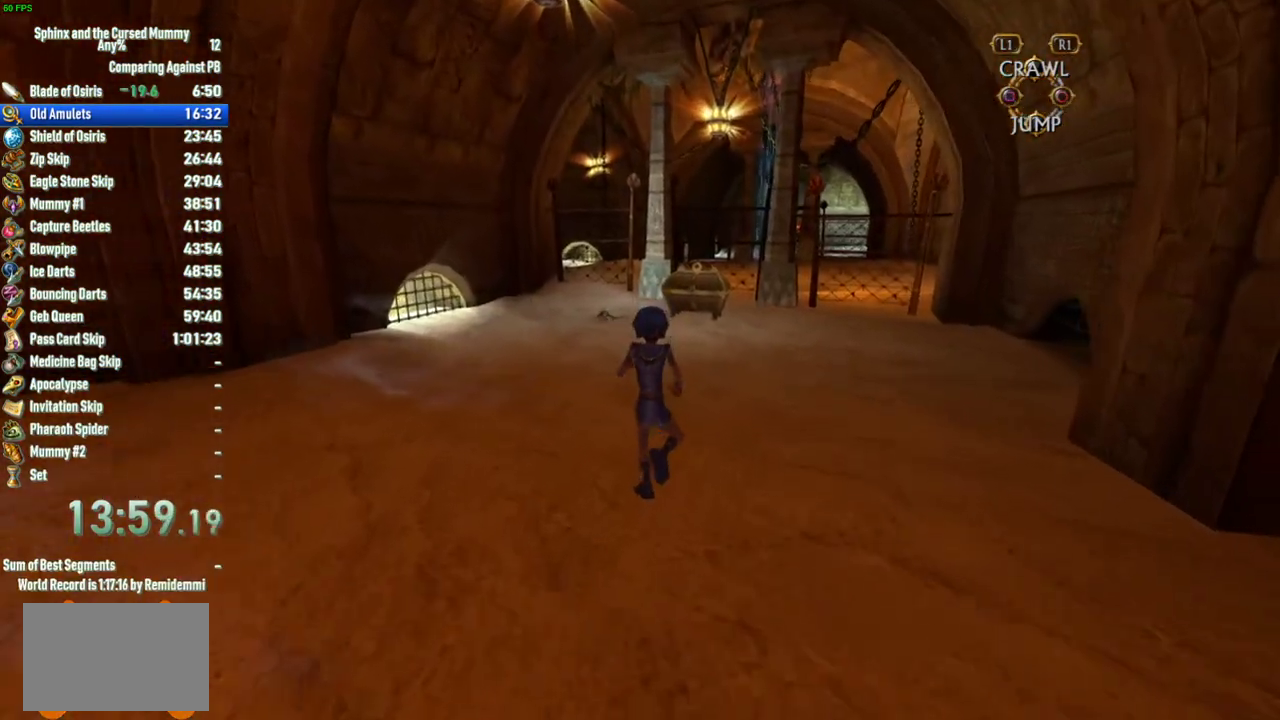
{"buttons": [], "left_stick": "up", "right_stick": "center", "events": []}
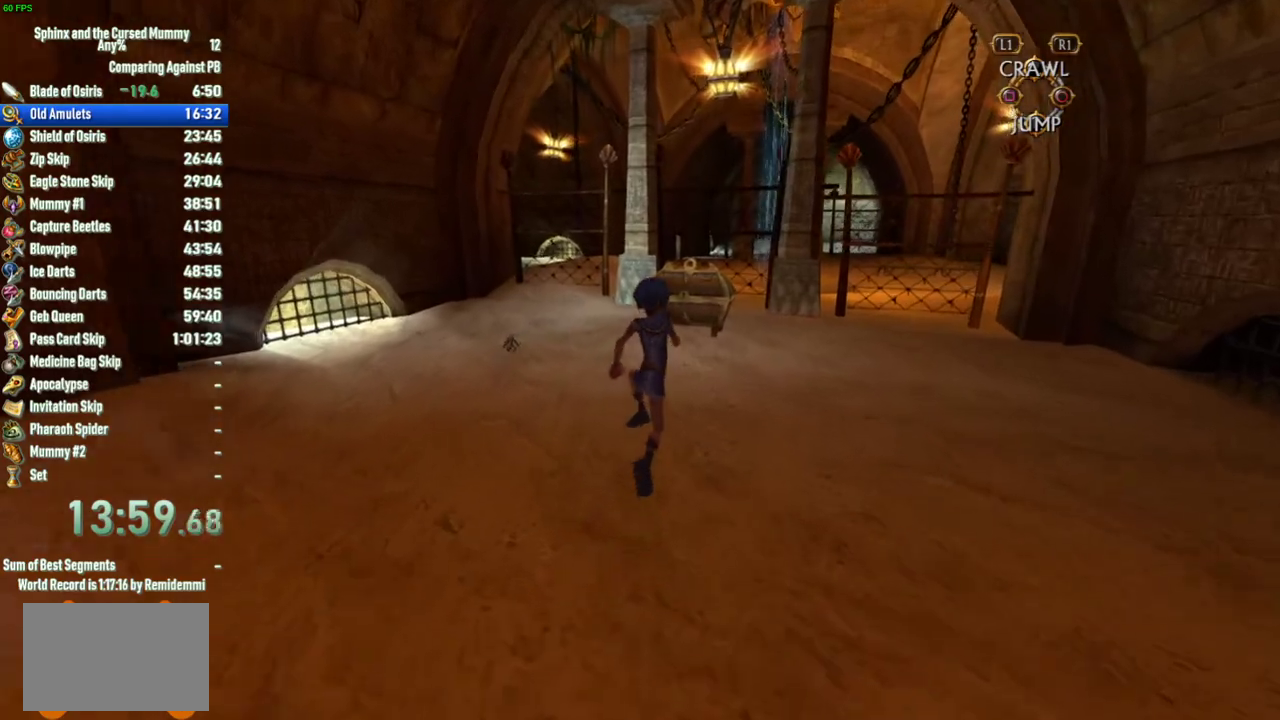
{"buttons": [], "left_stick": "up", "right_stick": "center", "events": []}
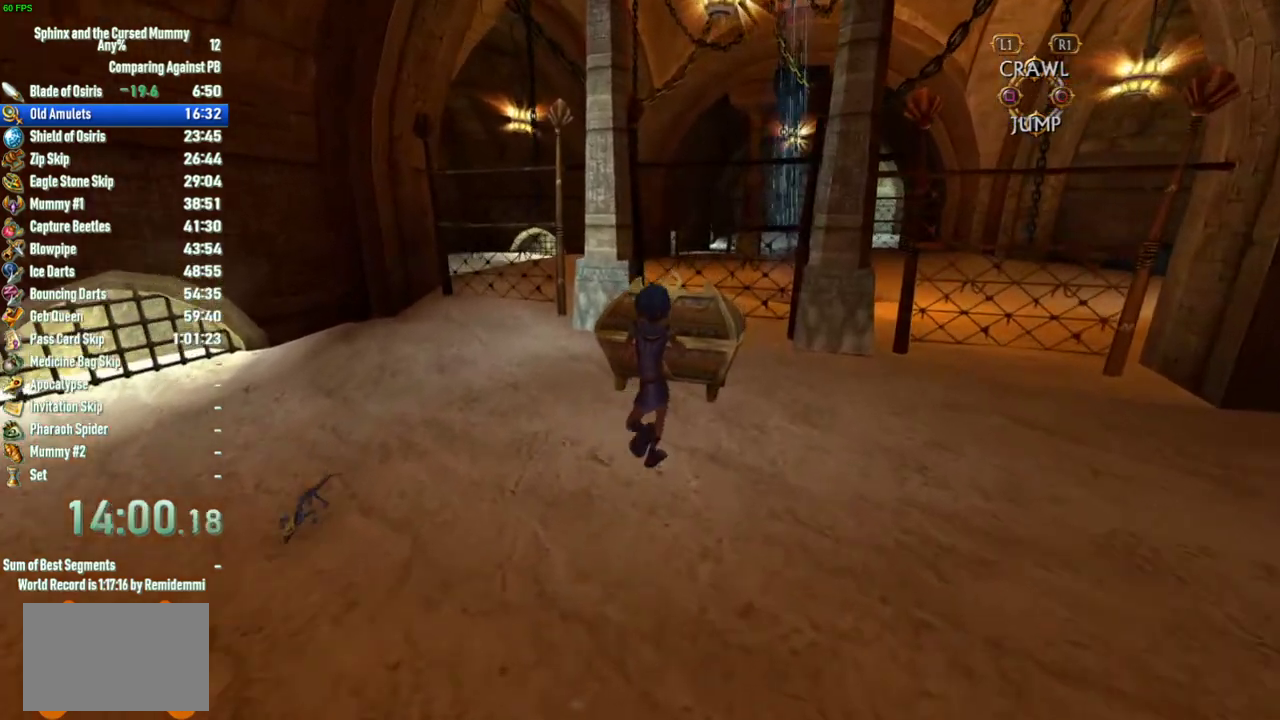
{"buttons": [], "left_stick": "center", "right_stick": "center", "events": [[117, "left_stick", "center"]]}
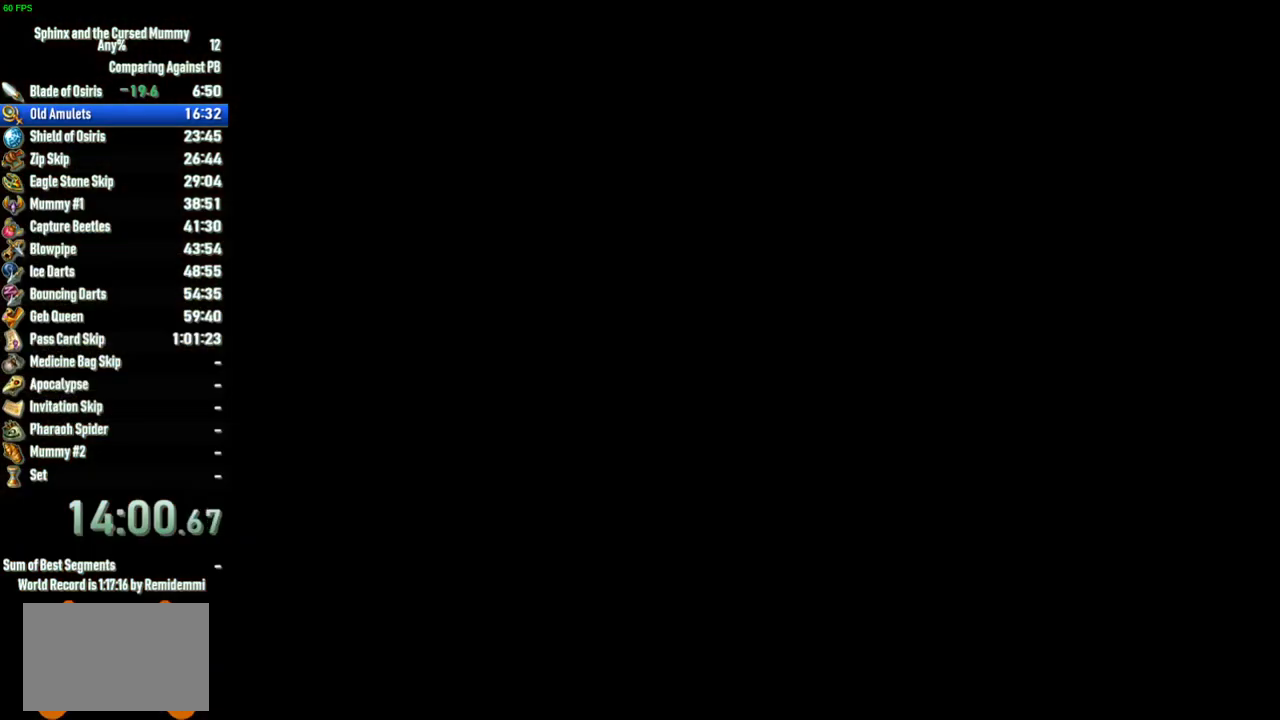
{"buttons": [], "left_stick": "left", "right_stick": "left", "events": [[17, "right_stick", "left"], [150, "left_stick", "left"]]}
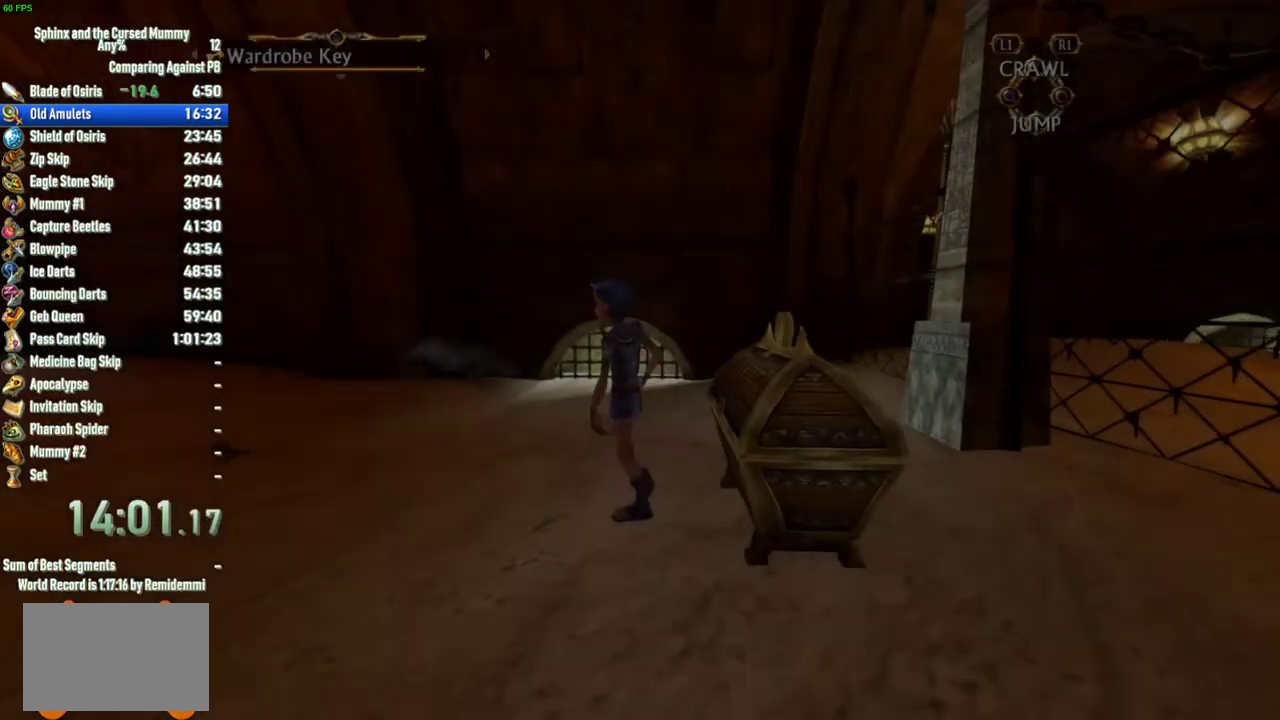
{"buttons": [], "left_stick": "up-left", "right_stick": "center", "events": [[183, "left_stick", "up-left"], [250, "right_stick", "center"], [267, "left_stick", "up"], [417, "left_stick", "up-left"]]}